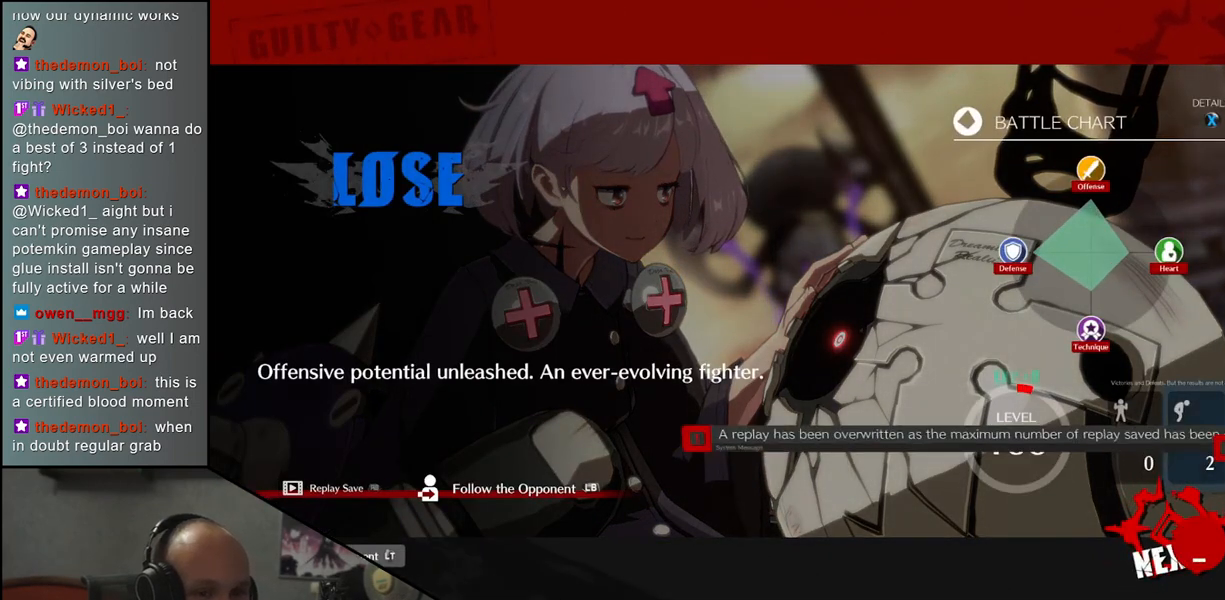
Gameplay with a controller (arcade stick); each line is a JSON object with the inputs held at the frame after it. "events" lists button and stick changes between this image and that frame as [ms after this image, input, new state], when the widget could be followed in between. Not read: L3 R3.
{"buttons": ["SQUARE"], "left_stick": "center", "events": [[467, "SQUARE", "down"]]}
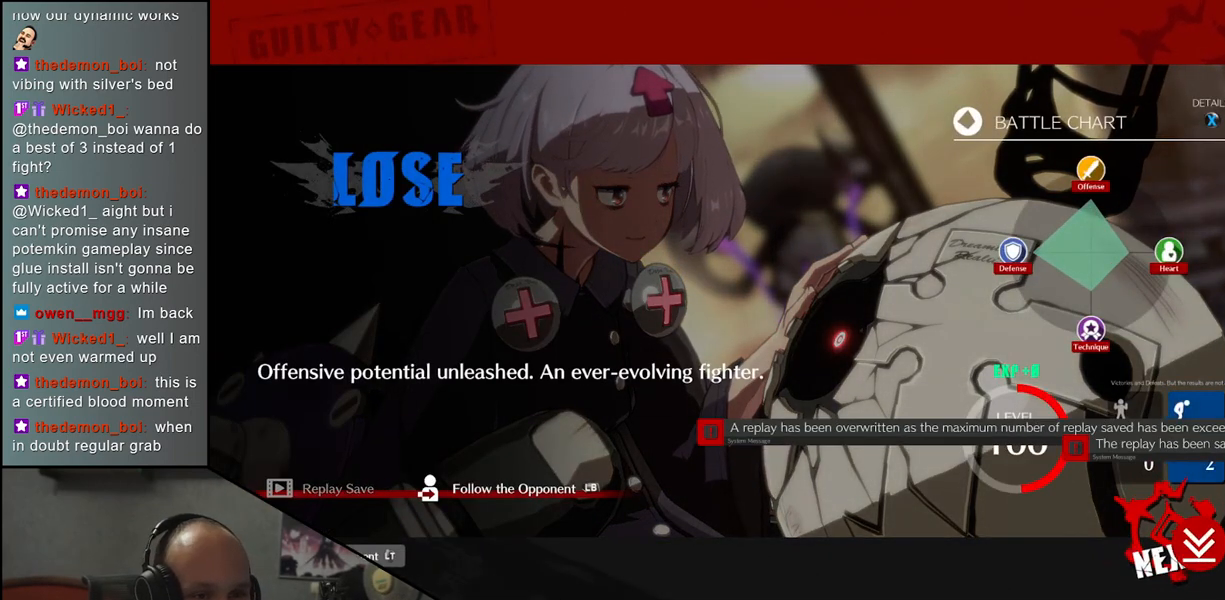
{"buttons": [], "left_stick": "center", "events": [[67, "SQUARE", "up"]]}
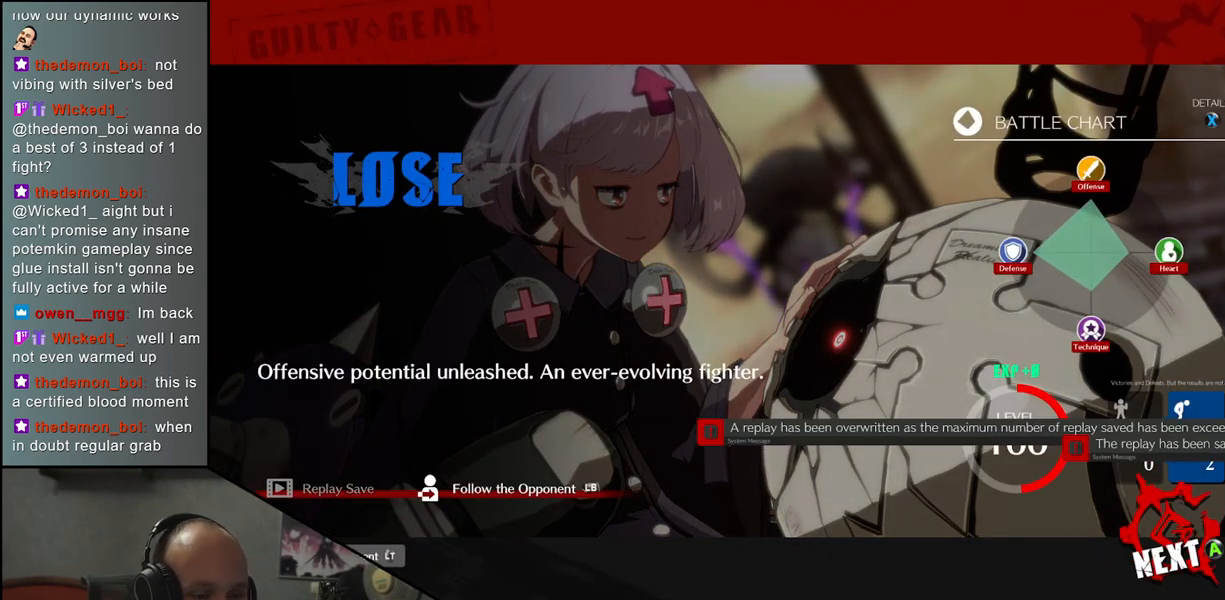
{"buttons": [], "left_stick": "center", "events": []}
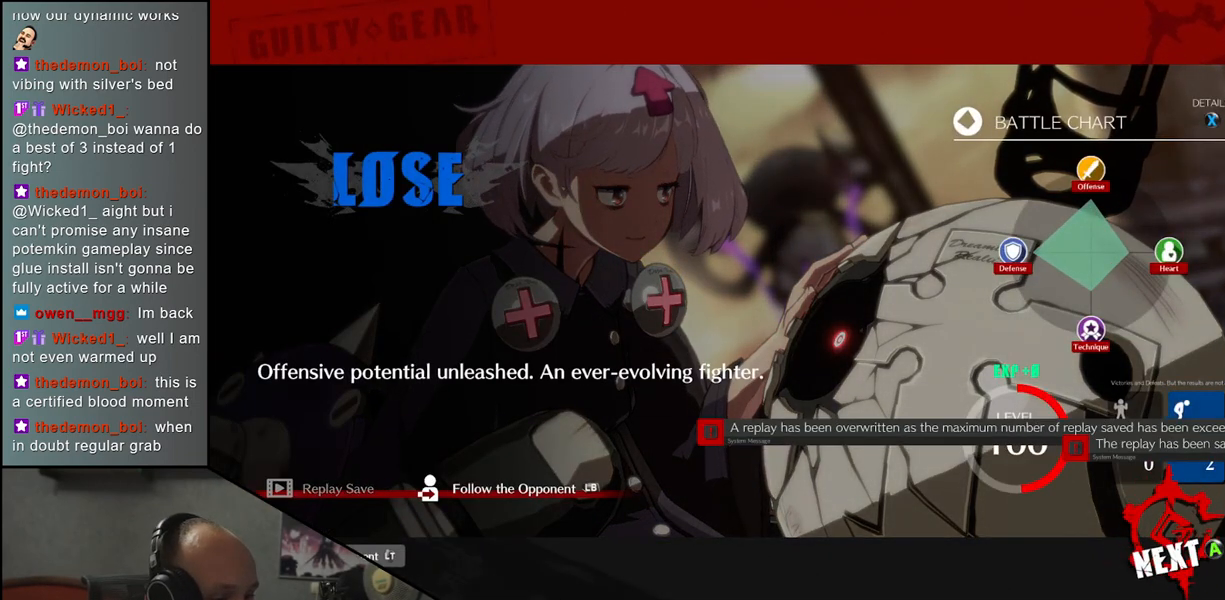
{"buttons": [], "left_stick": "center", "events": []}
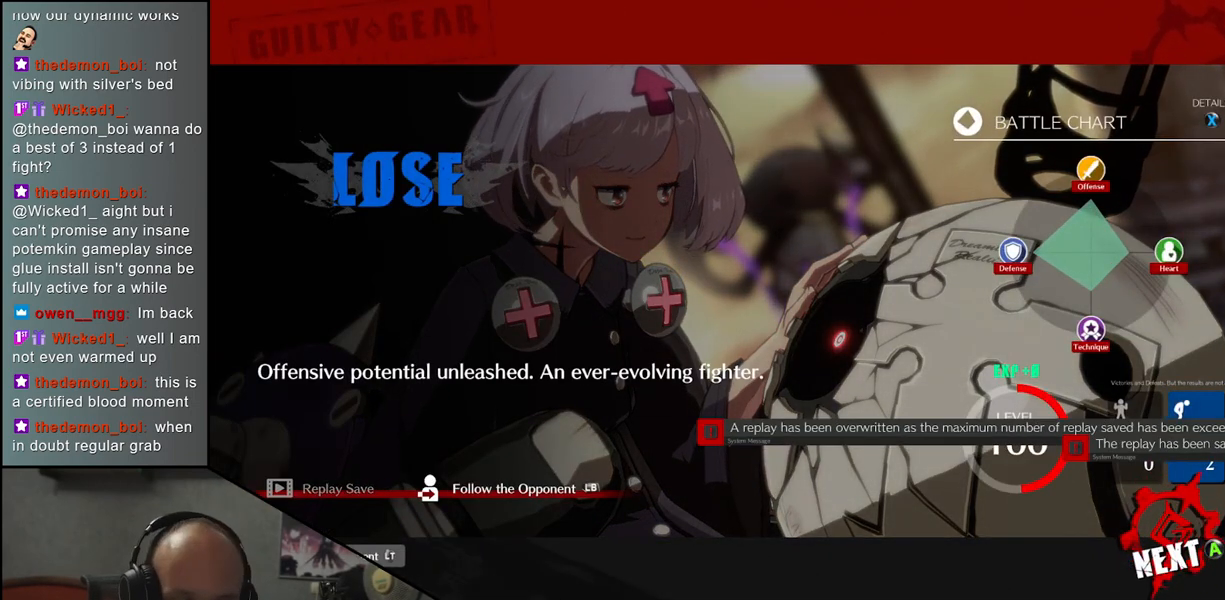
{"buttons": [], "left_stick": "center", "events": []}
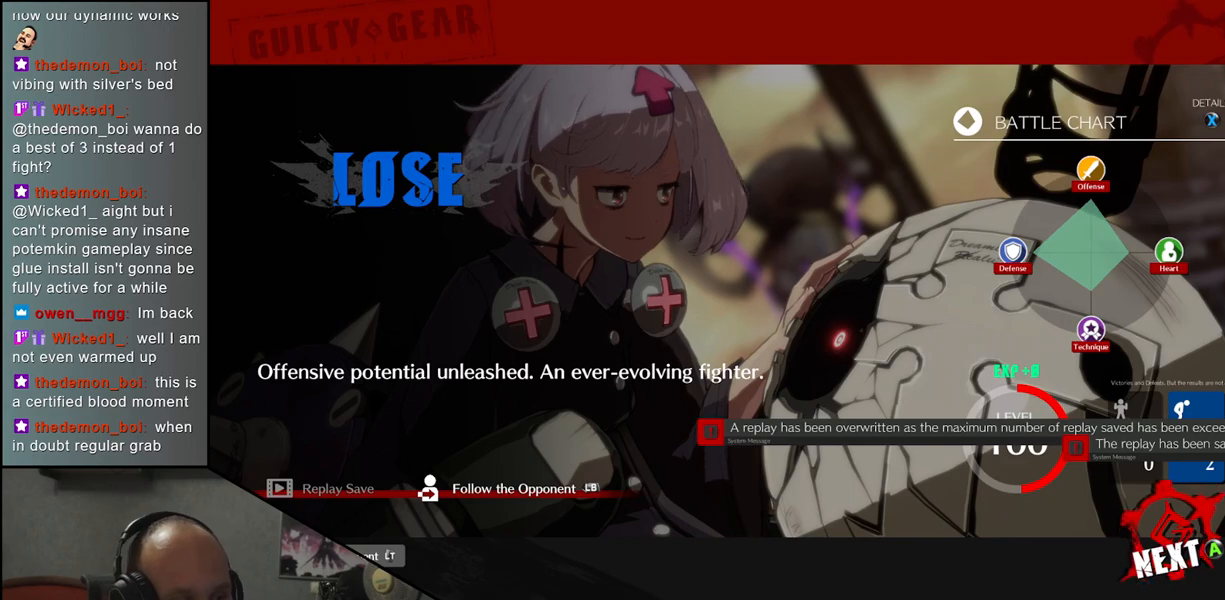
{"buttons": [], "left_stick": "center", "events": []}
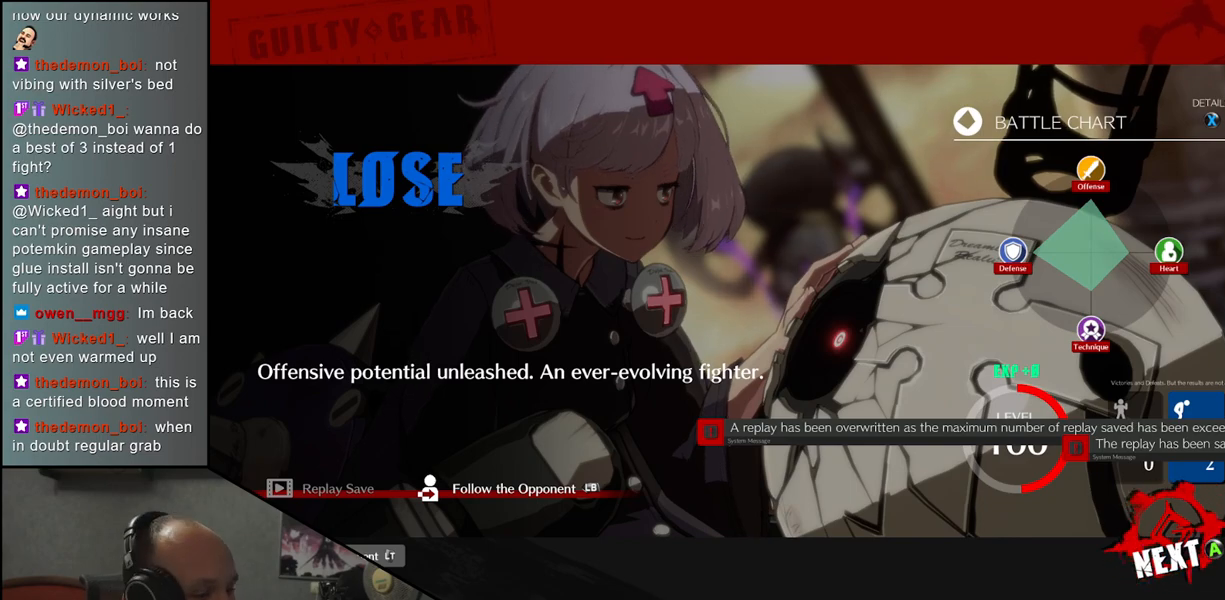
{"buttons": [], "left_stick": "center", "events": []}
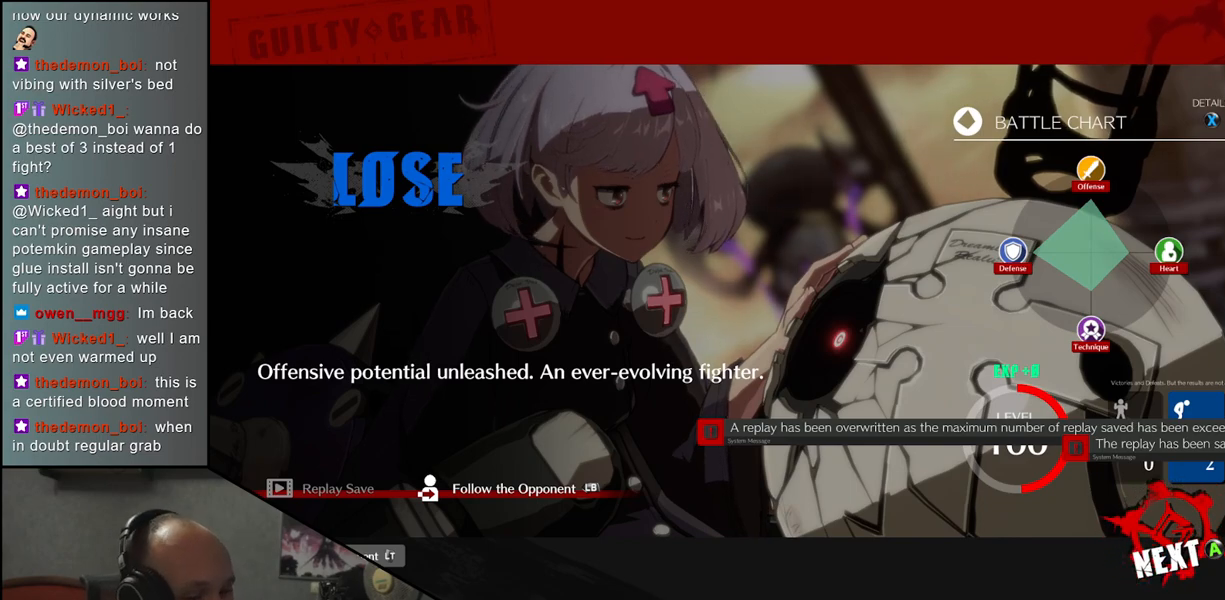
{"buttons": [], "left_stick": "center", "events": []}
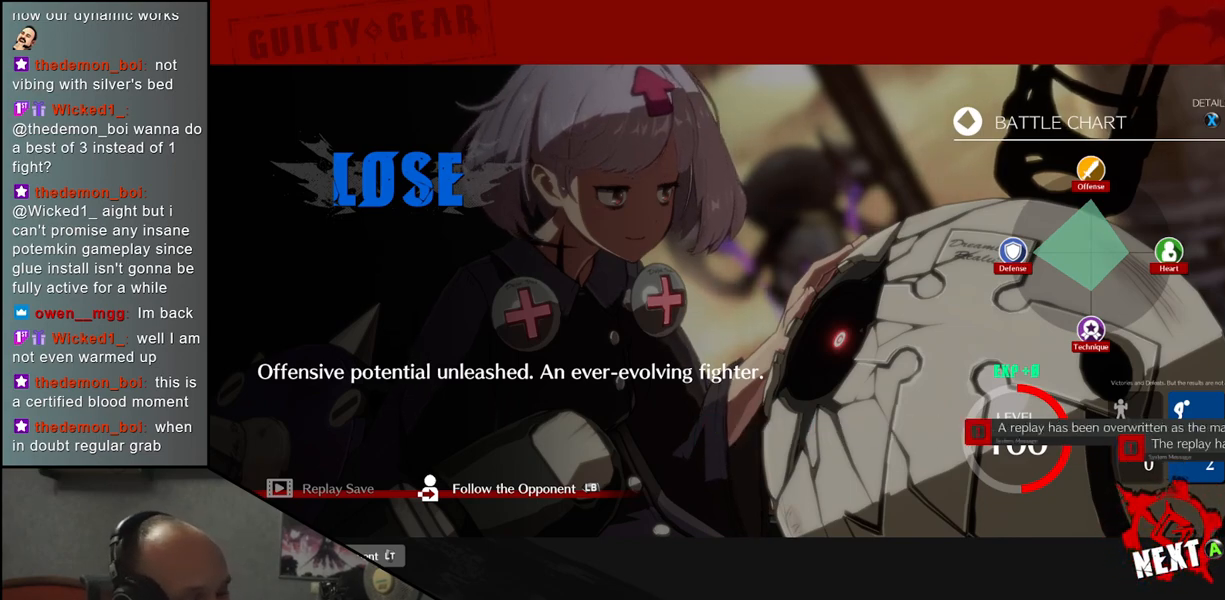
{"buttons": [], "left_stick": "center", "events": []}
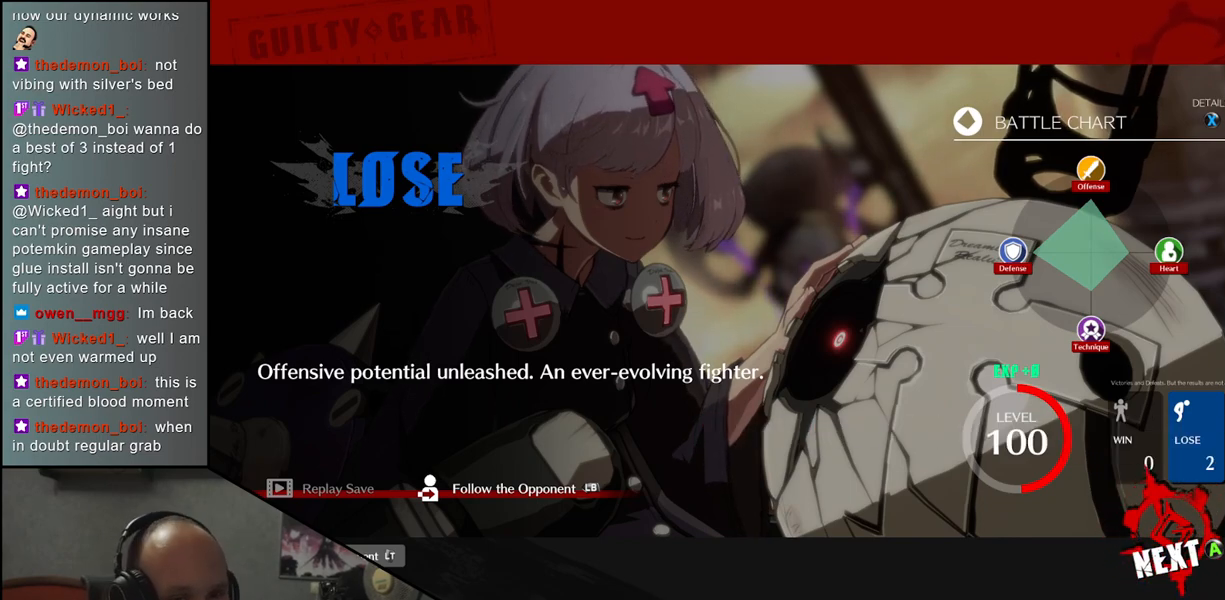
{"buttons": [], "left_stick": "center", "events": [[67, "SQUARE", "down"], [150, "SQUARE", "up"]]}